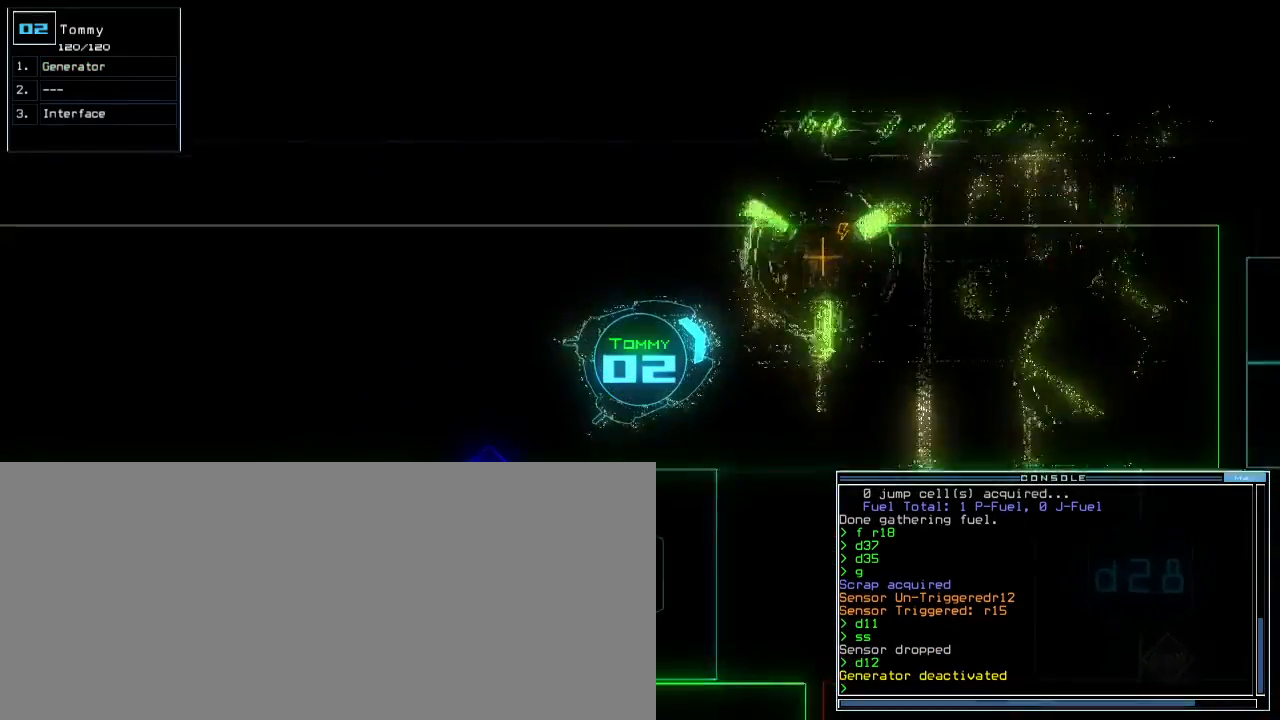
Gameplay with keyboard; each line is a JSON object with the keys held at the frame after it. "events" lists presses ("down") and releases ("up") of ".", "0", "1", "2", "3", "4", "5", "6", "7", "8", "9", "a", "b", "backspace", "c", "caps_lock", "comma", "ctrl_l", "ctrl_r", "d", "down", "e", "equals", "escape", "f", "f12", "g", "h", "i", "j", "k", "l", "left", "m", "minus", "n", "o", "p", "q", "quote", "r", "return", "right", "s", "semicolon", "shift_l", "shift_r", "space", "t", "tab", "tilde", "u", "up", "v", "w", "x", "y" and "z" between this image and that frame as [ms after this image, input, new state], when the widget could be followed in between. No other keys are recorded. Mouse input is not recorded. Not read: other_keys.
{"keys": ["down", "left"], "events": [[200, "left", "down"], [350, "left", "up"], [450, "left", "down"]]}
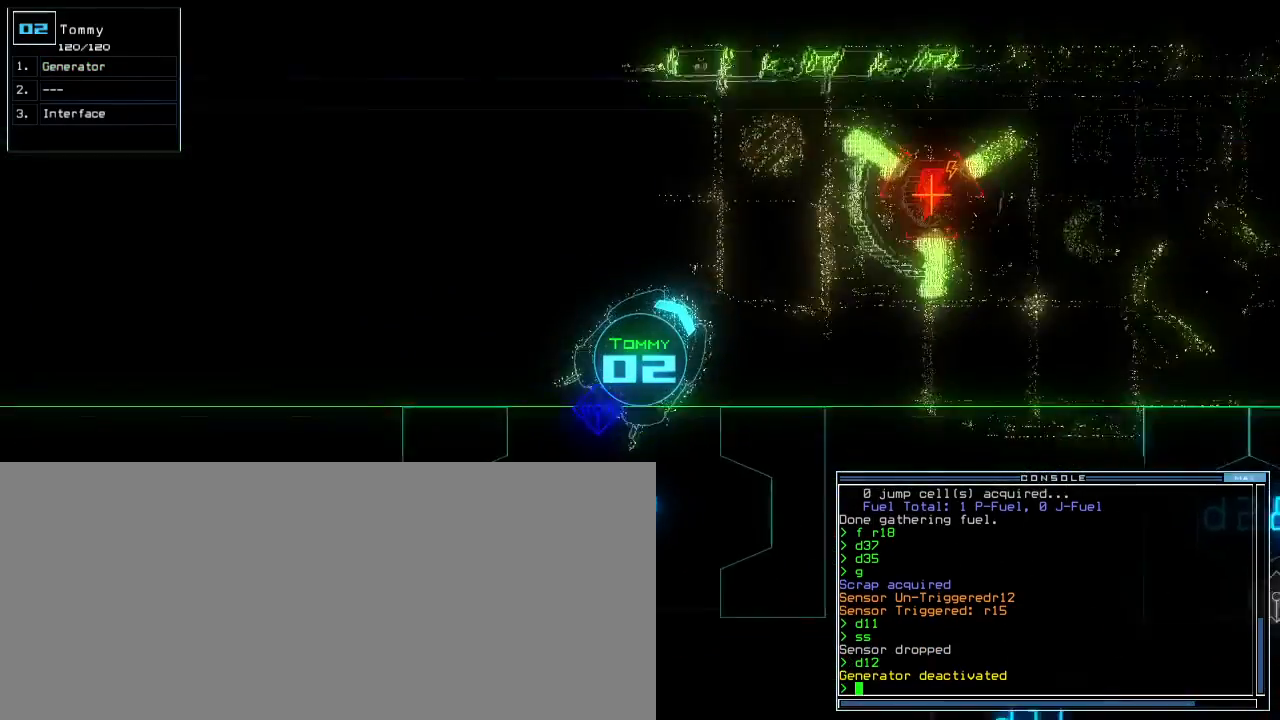
{"keys": ["down"], "events": [[233, "left", "up"]]}
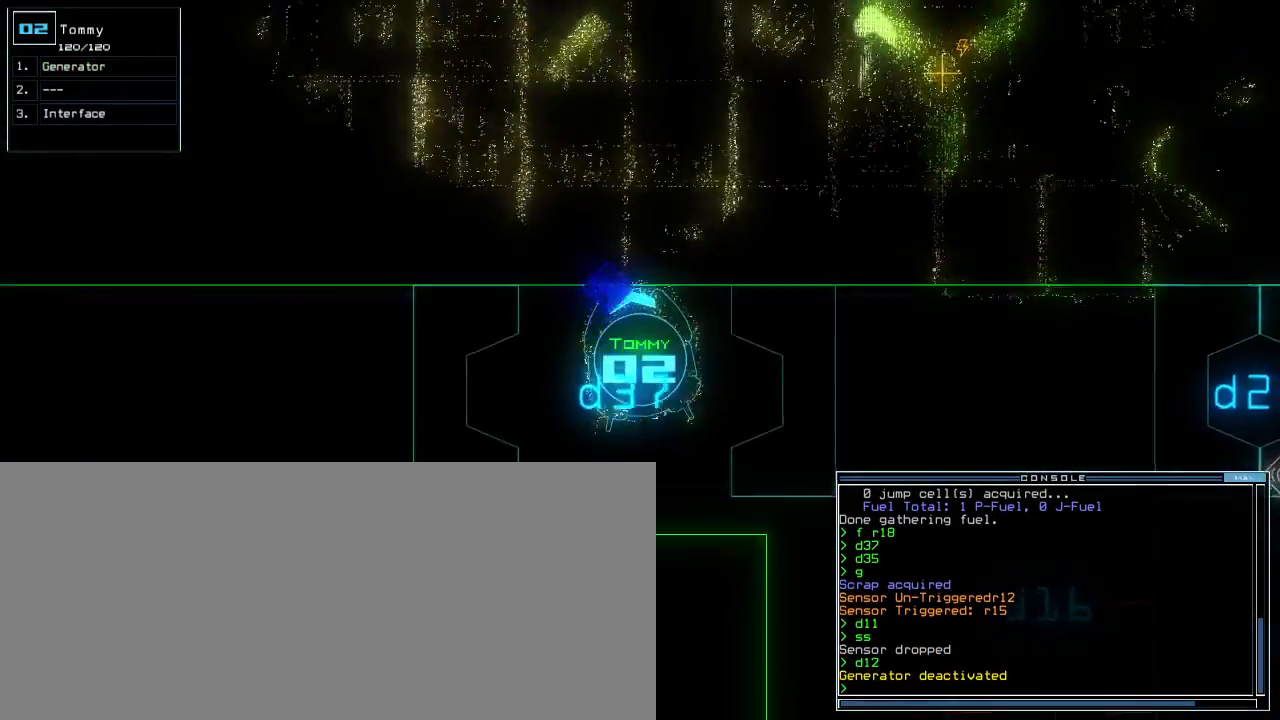
{"keys": [], "events": [[83, "down", "up"], [100, "space", "down"], [167, "space", "up"]]}
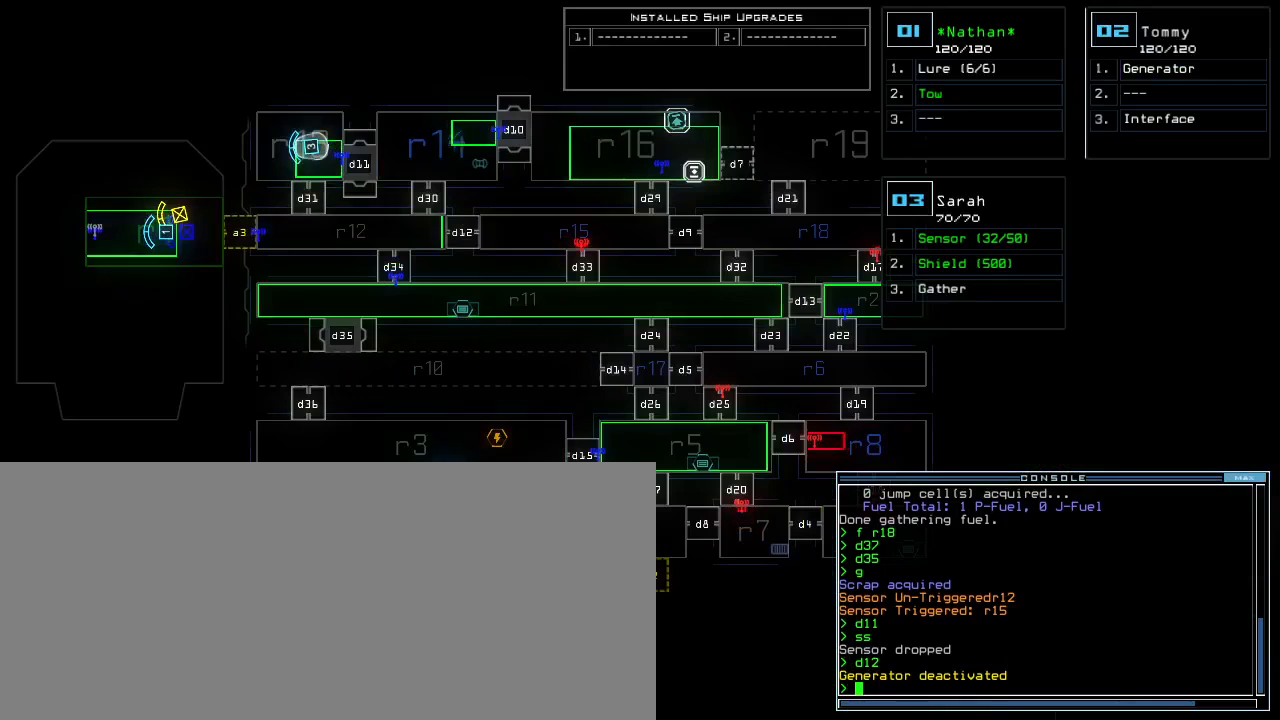
{"keys": [], "events": []}
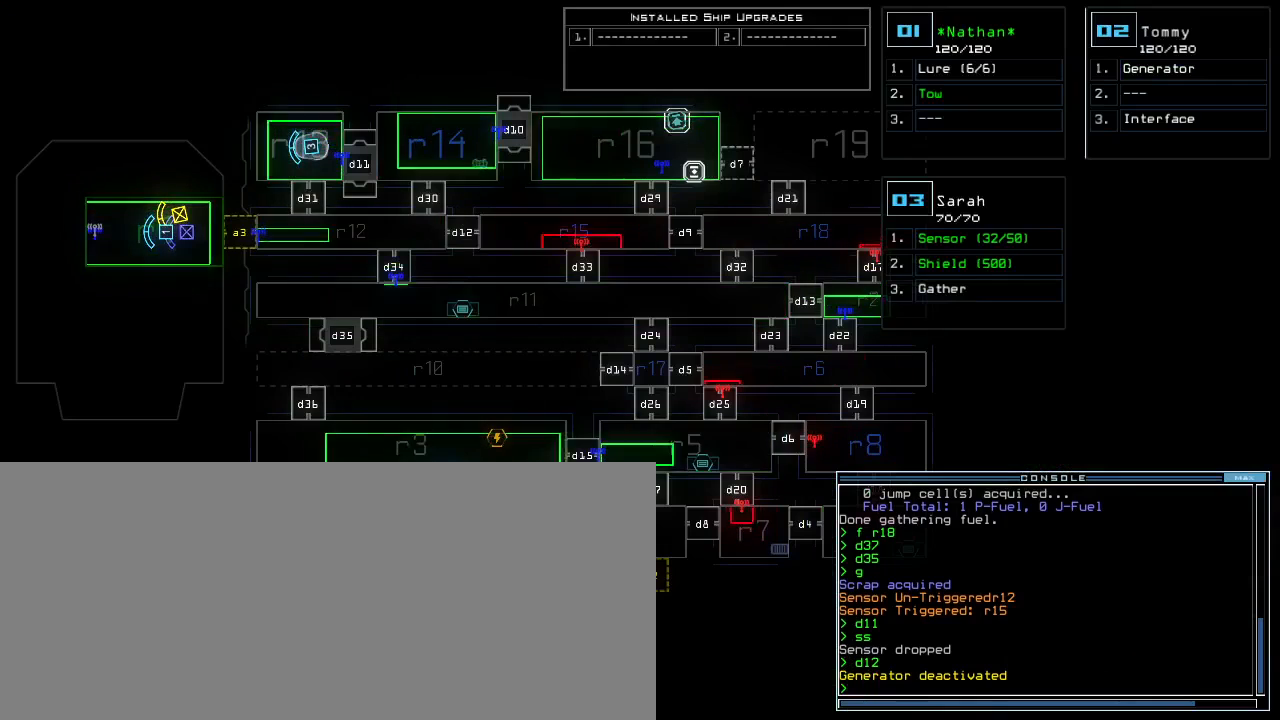
{"keys": [], "events": []}
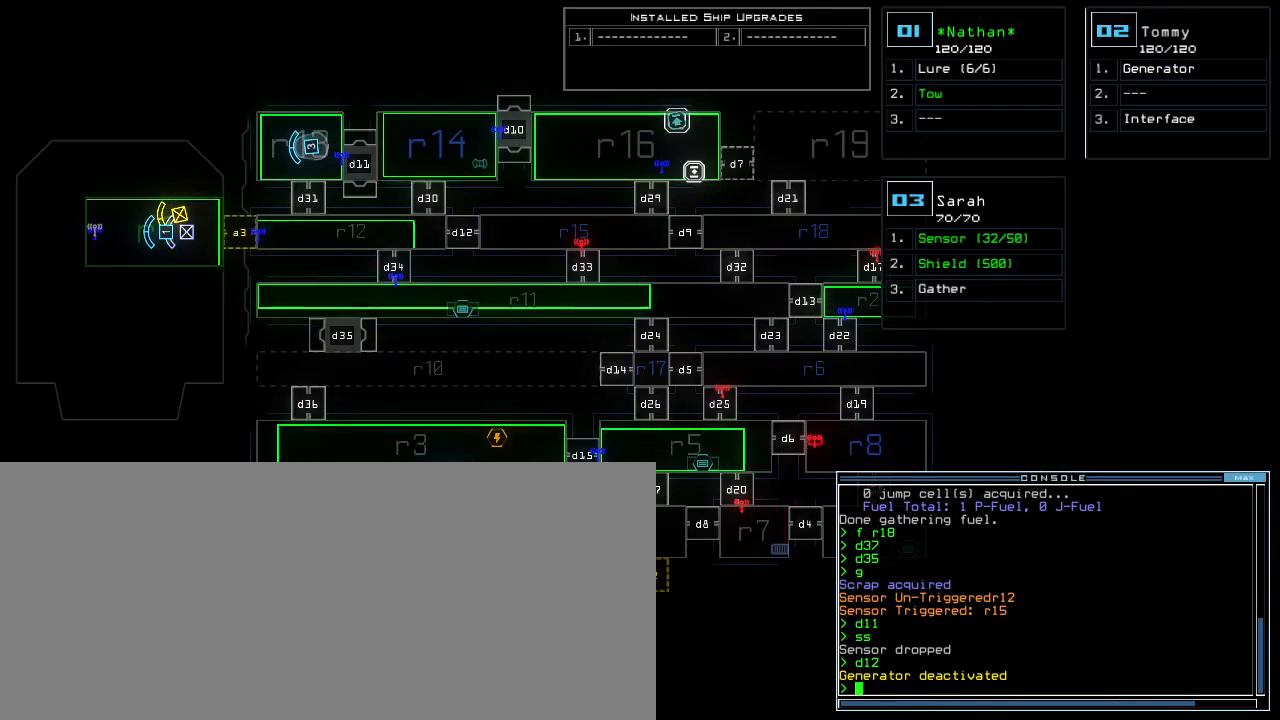
{"keys": [], "events": []}
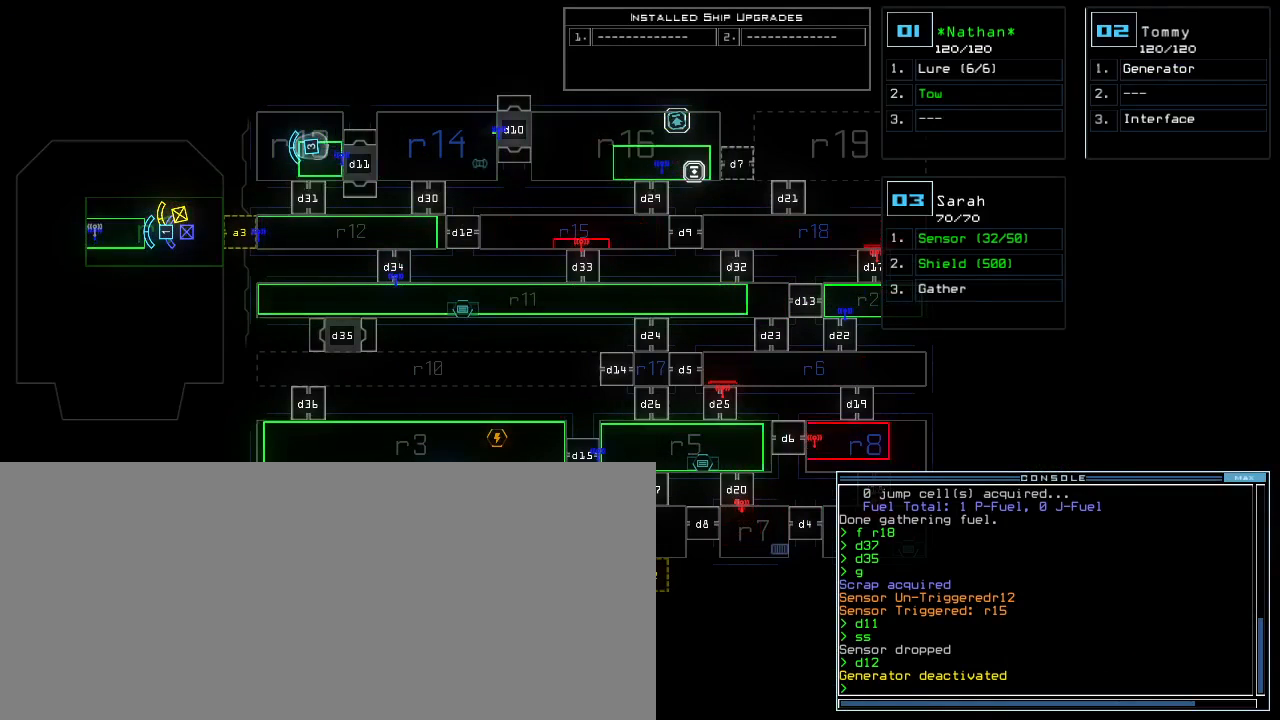
{"keys": [], "events": []}
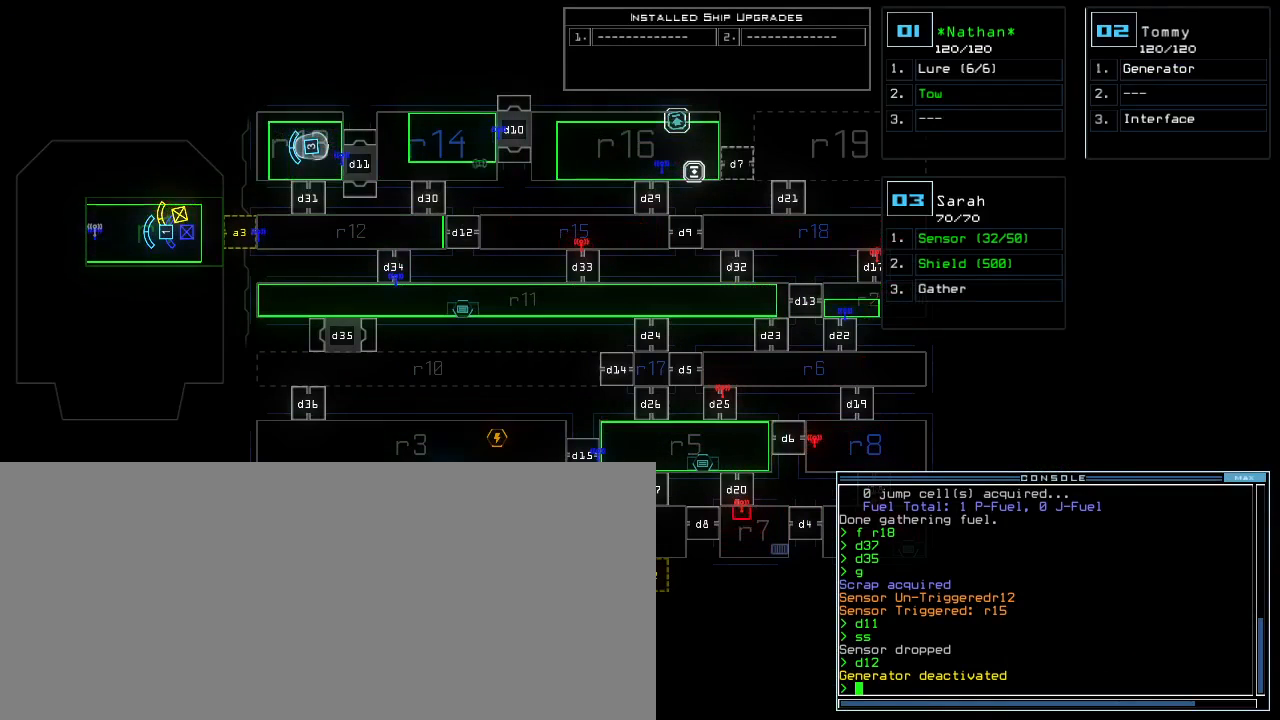
{"keys": [], "events": []}
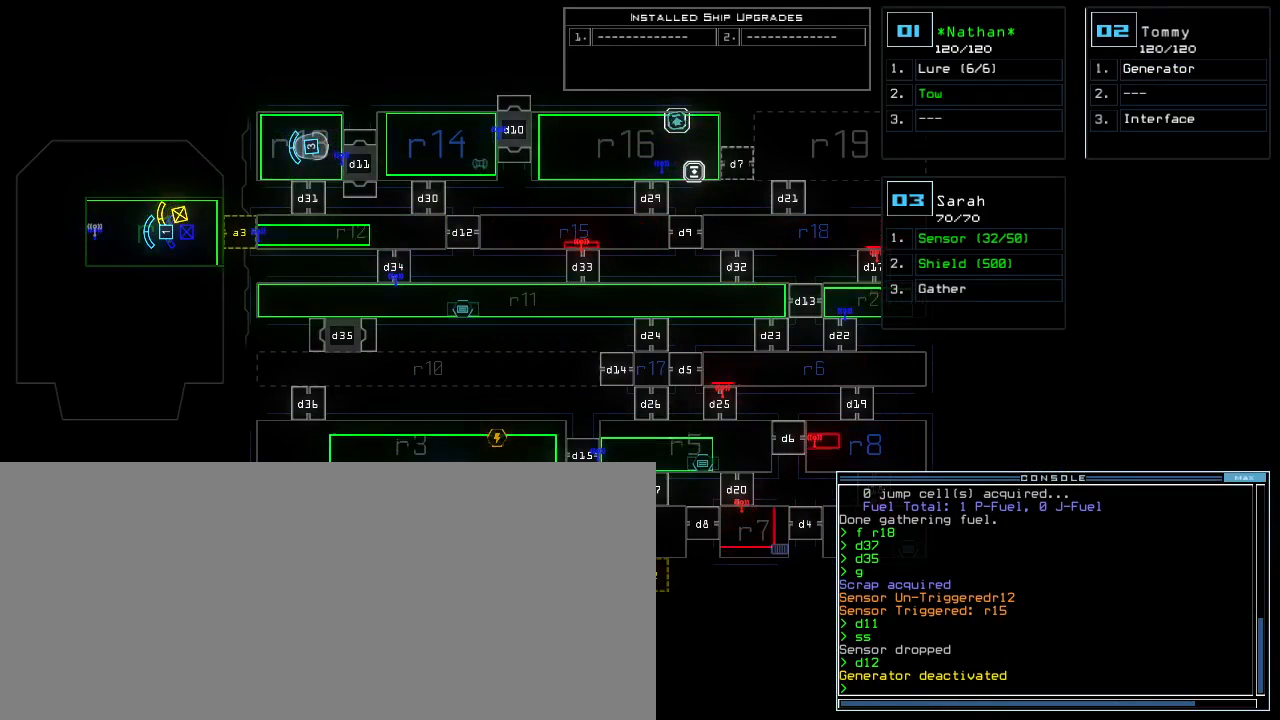
{"keys": [], "events": [[250, "f", "down"], [317, "f", "up"], [333, "space", "down"], [383, "r", "down"], [433, "space", "up"], [467, "r", "up"]]}
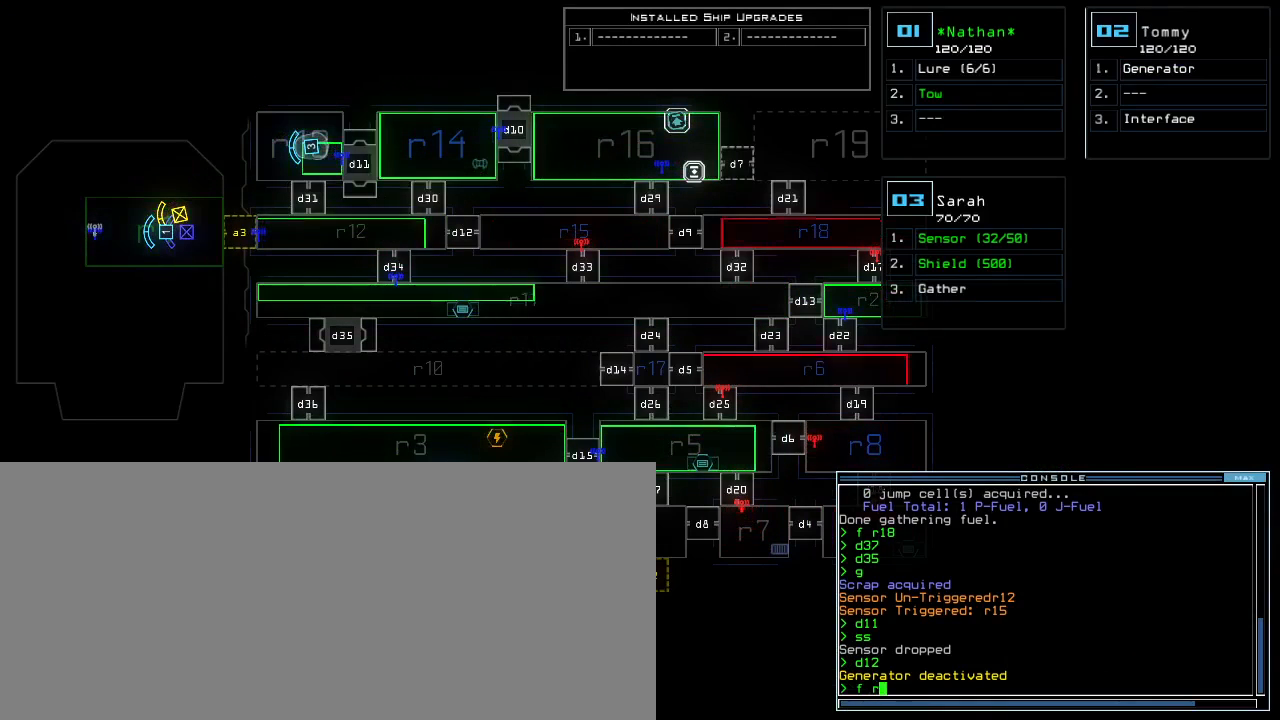
{"keys": ["4", "return"], "events": [[67, "1", "down"], [133, "1", "up"], [450, "4", "down"], [483, "return", "down"]]}
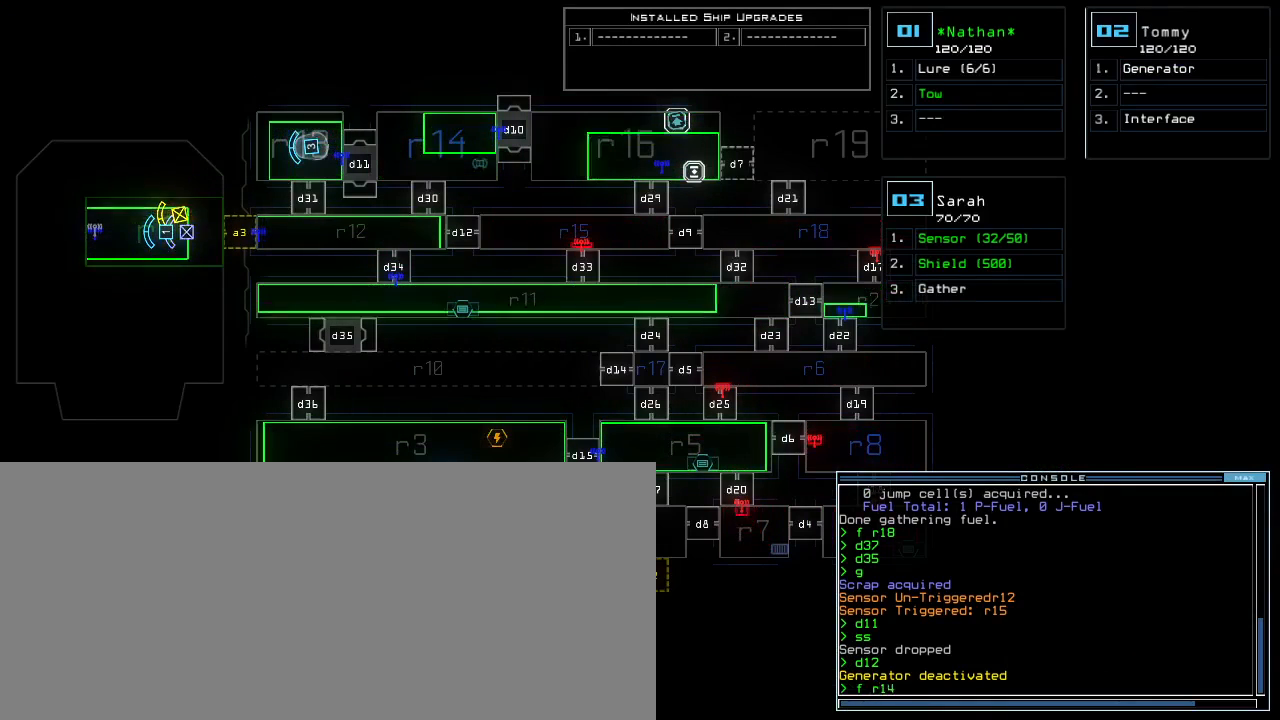
{"keys": [], "events": [[33, "4", "up"], [33, "return", "up"]]}
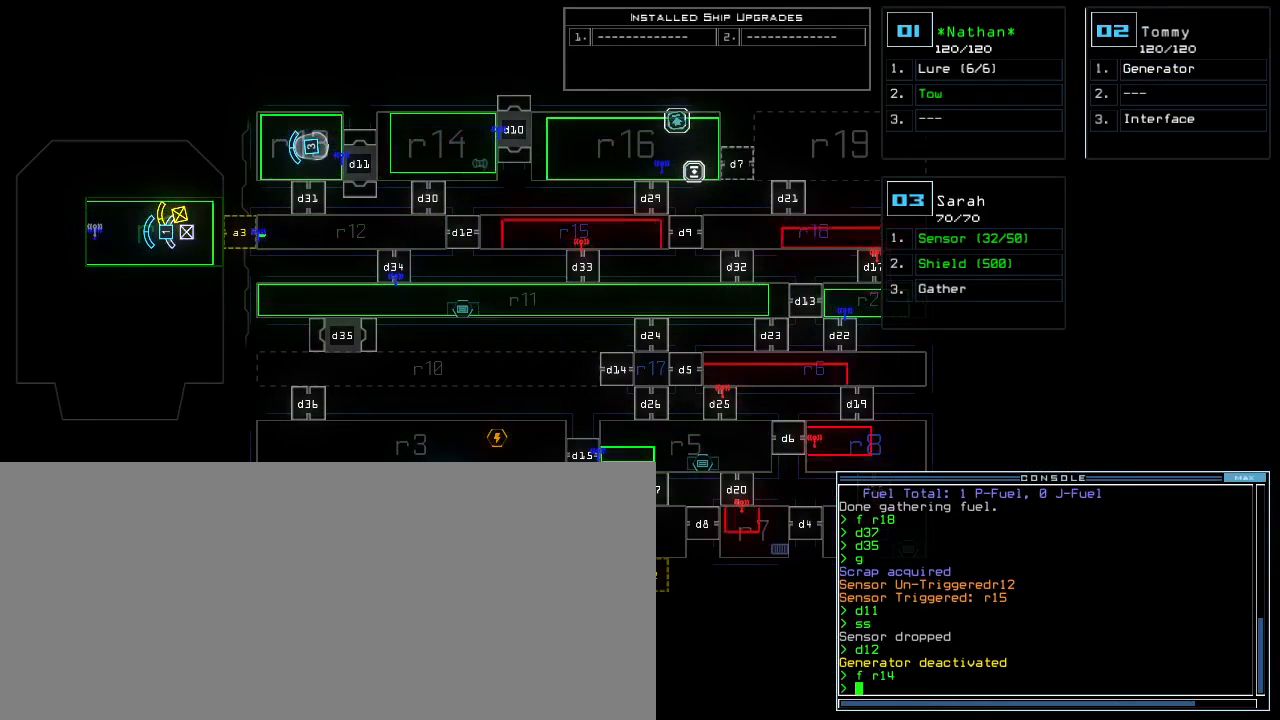
{"keys": [], "events": []}
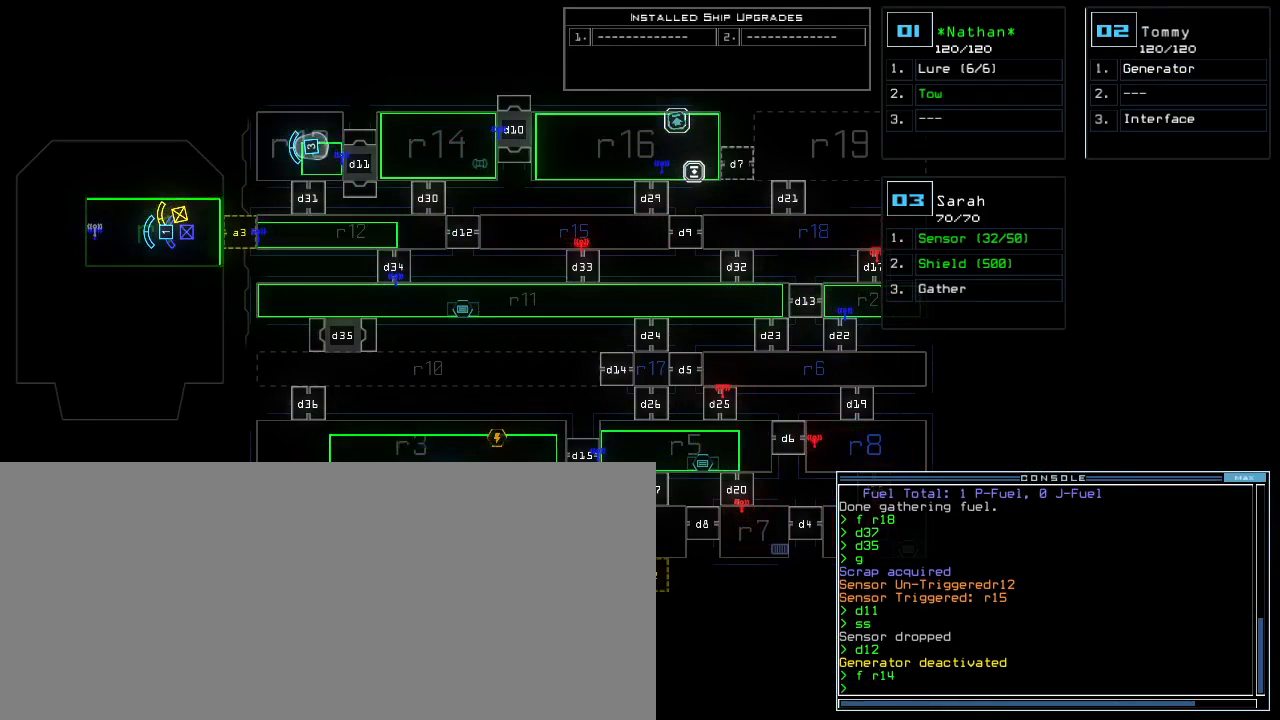
{"keys": [], "events": []}
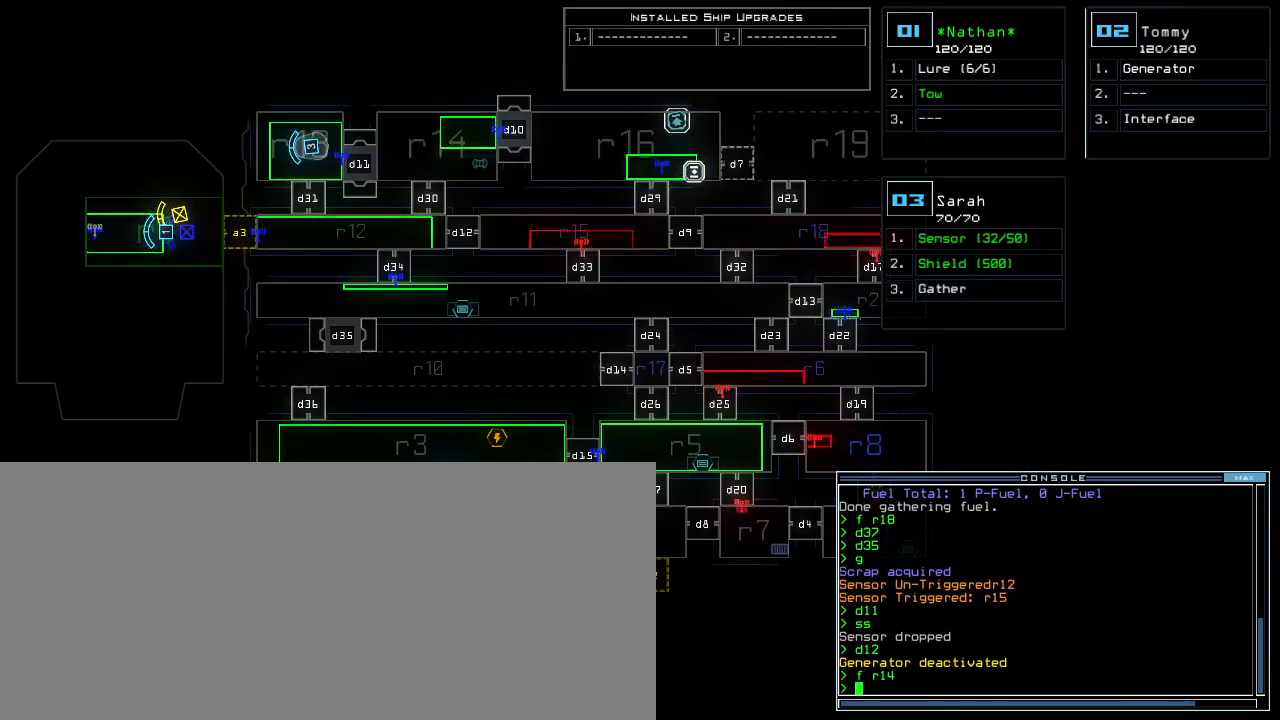
{"keys": [], "events": []}
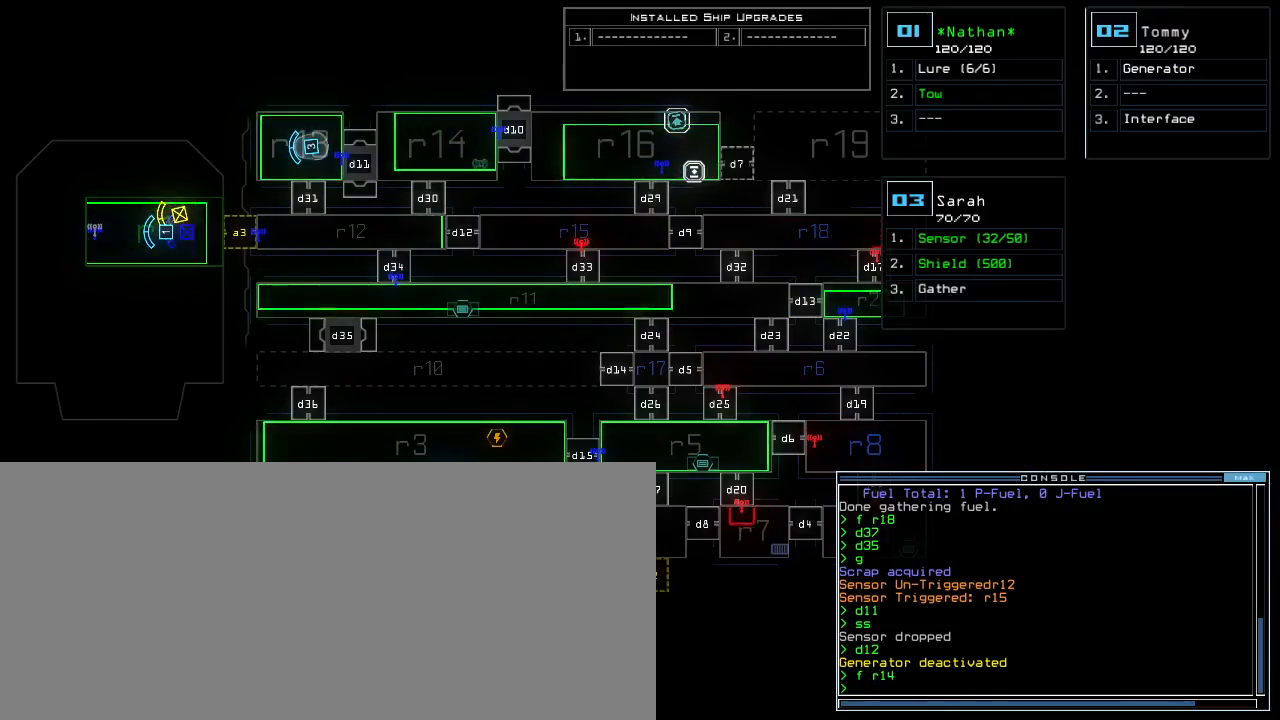
{"keys": [], "events": []}
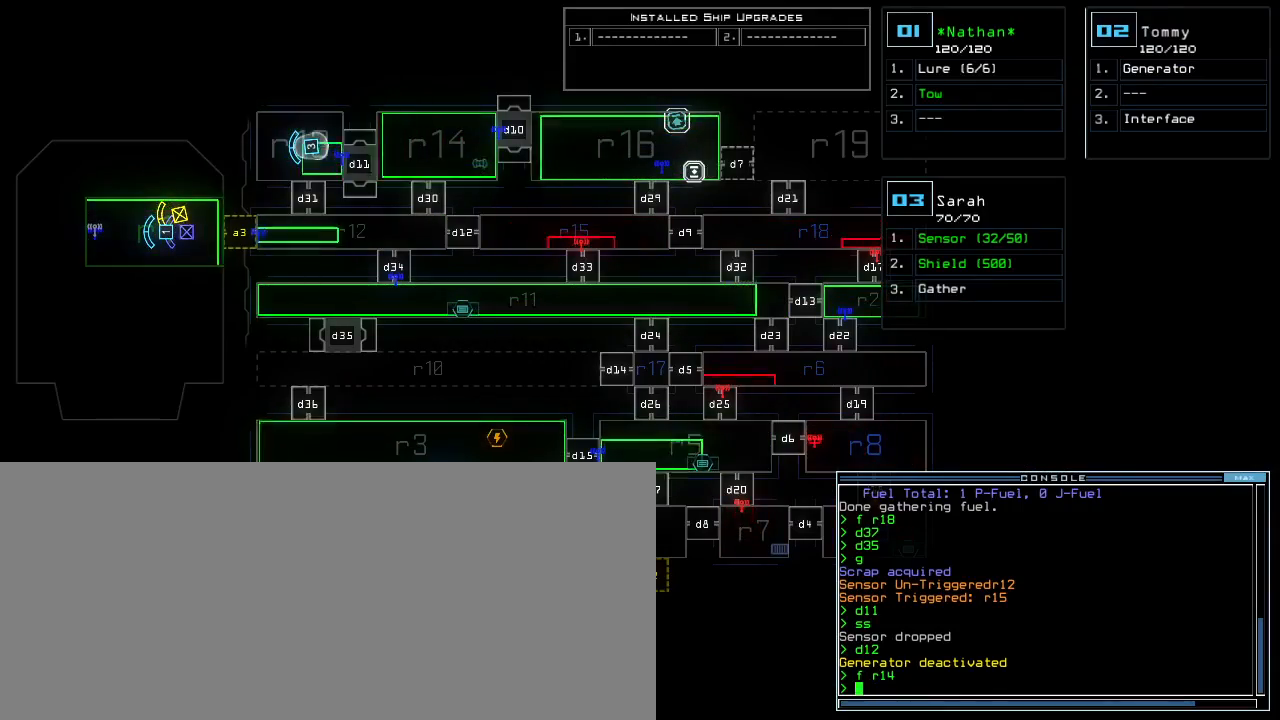
{"keys": [], "events": []}
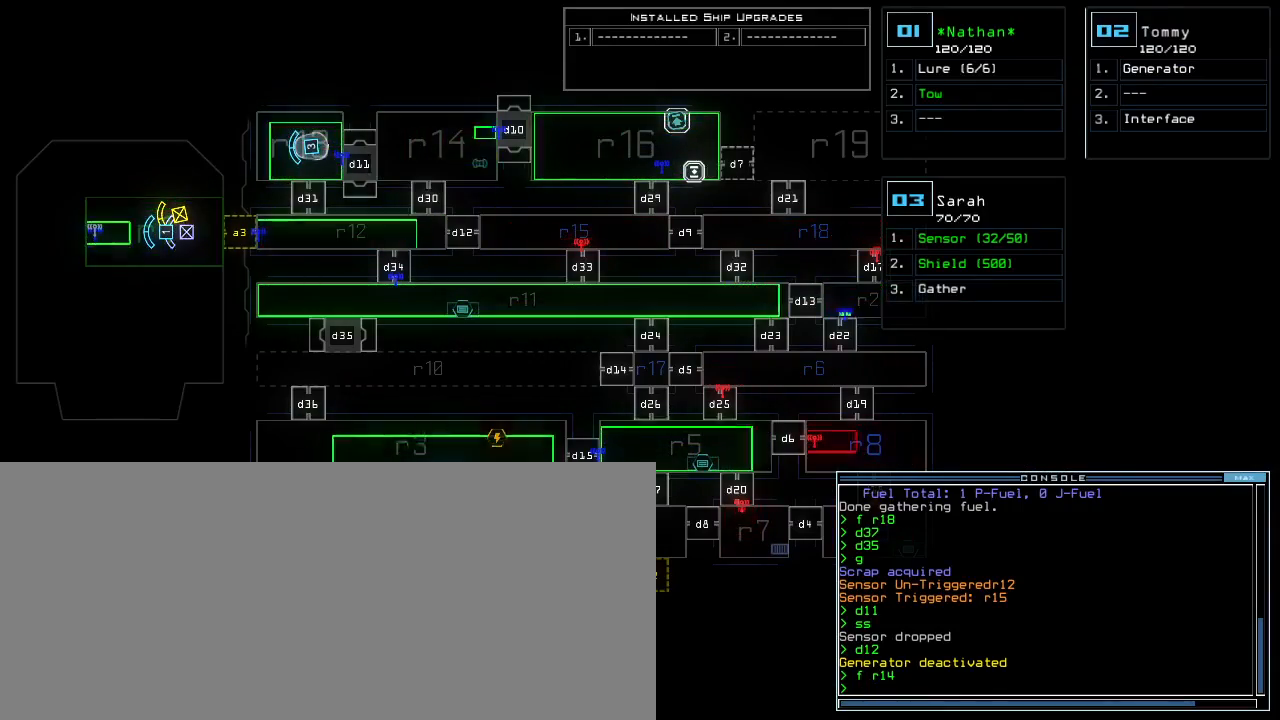
{"keys": [], "events": []}
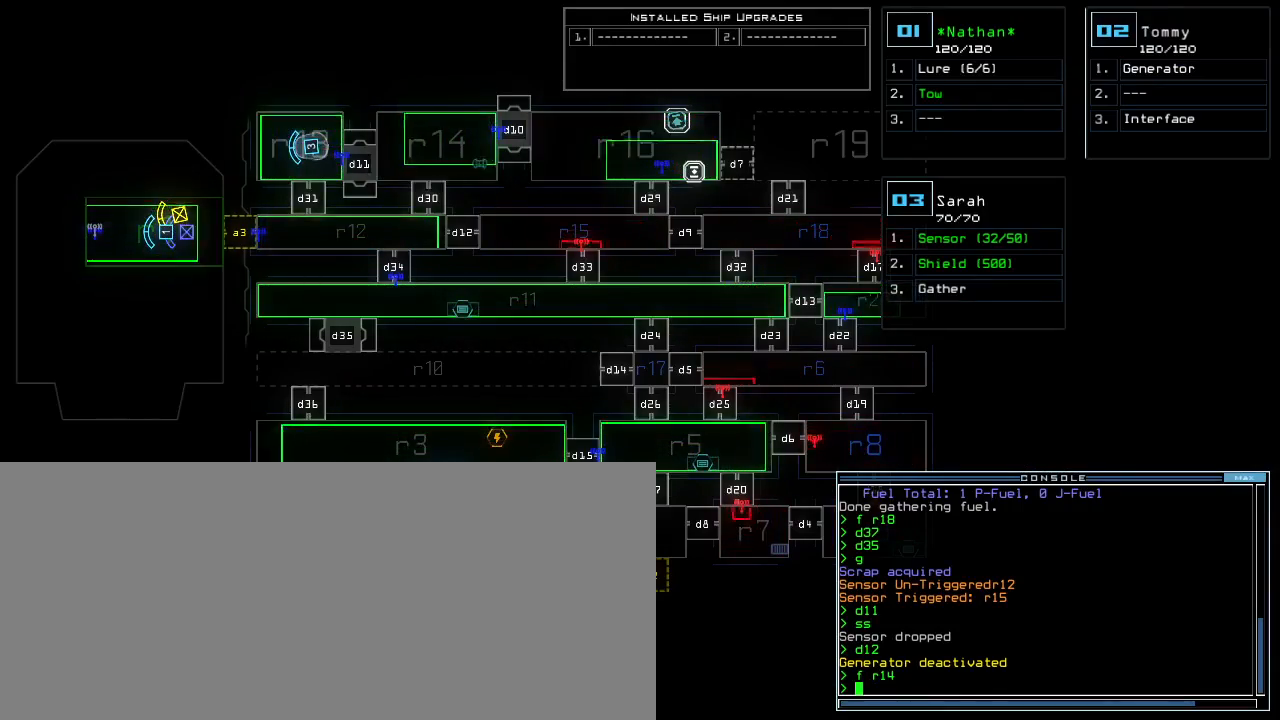
{"keys": [], "events": []}
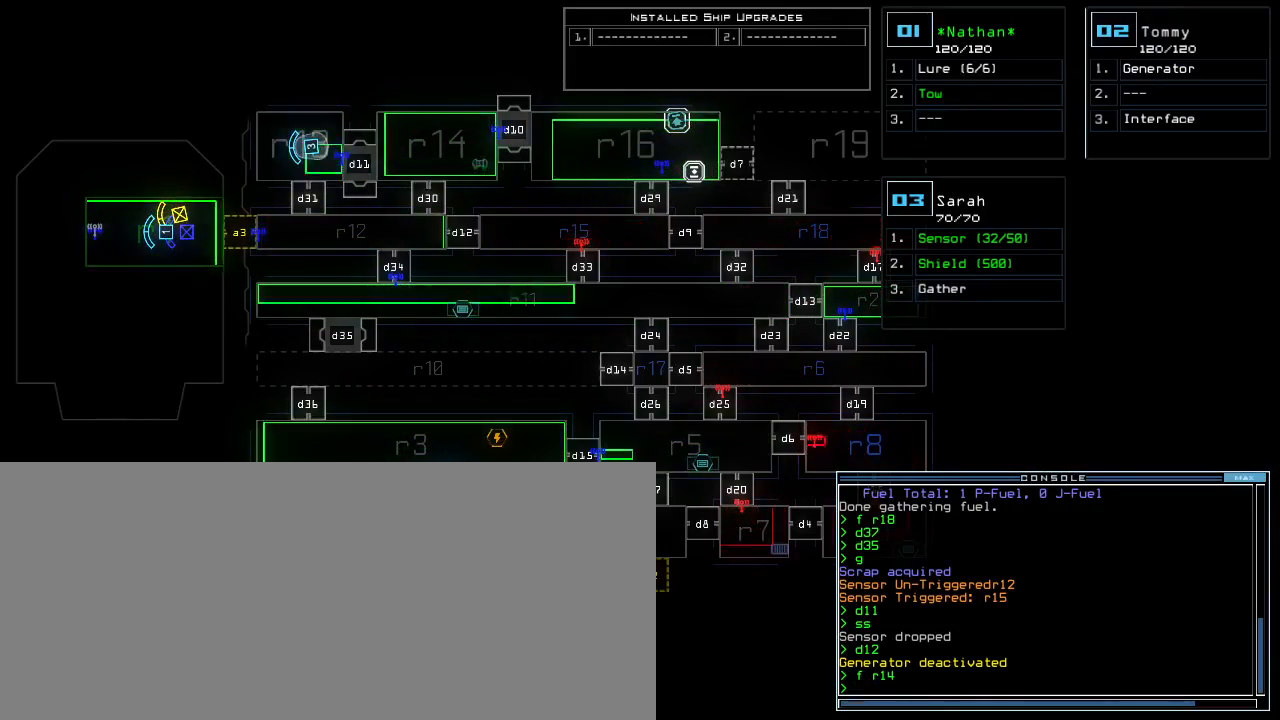
{"keys": [], "events": [[267, "t", "down"], [317, "e", "down"], [367, "t", "up"], [383, "return", "down"], [417, "e", "up"], [450, "return", "up"]]}
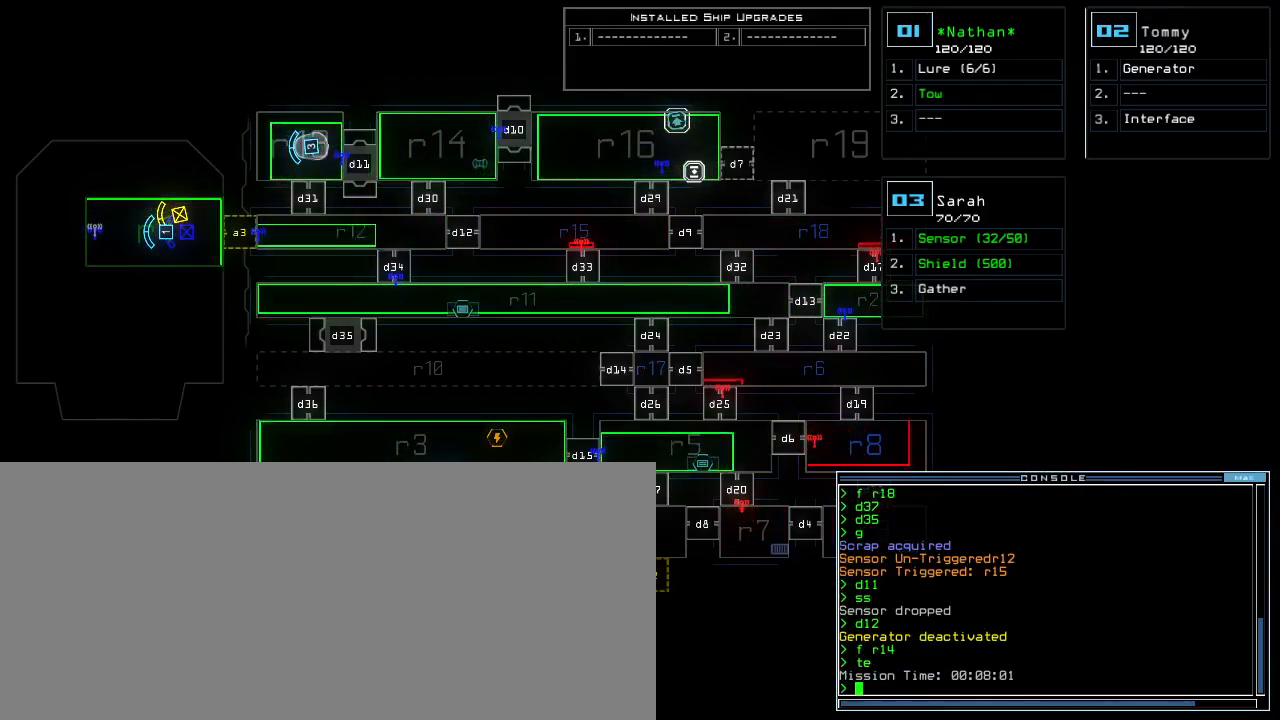
{"keys": ["up"], "events": [[317, "2", "down"], [400, "2", "up"], [467, "up", "down"]]}
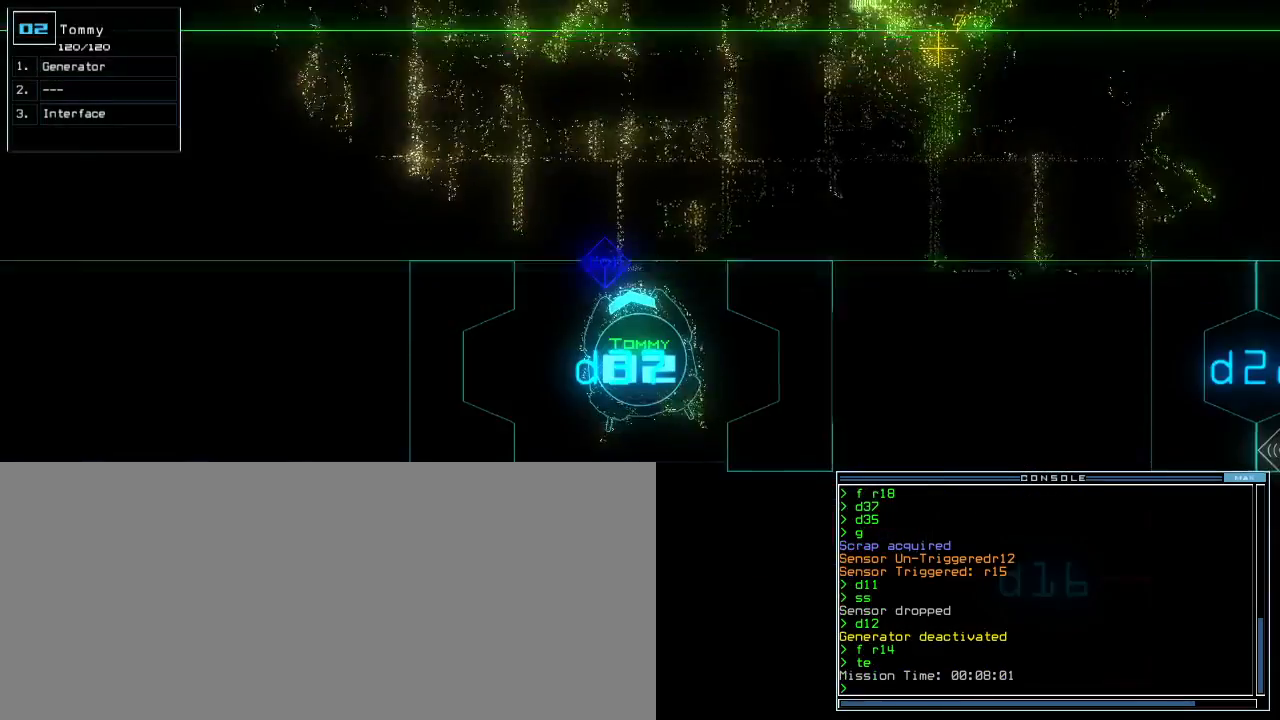
{"keys": ["right", "up"], "events": [[200, "right", "down"], [300, "right", "up"], [500, "right", "down"]]}
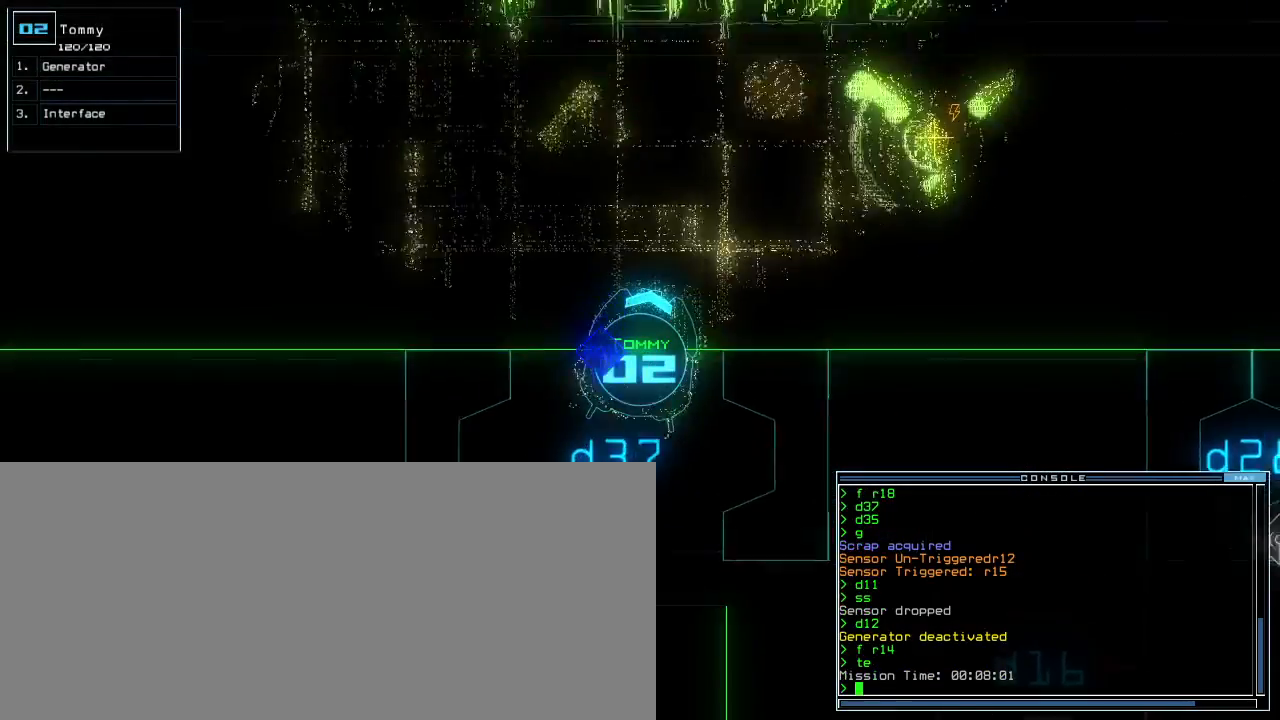
{"keys": ["up"], "events": [[50, "right", "up"], [167, "right", "down"], [250, "right", "up"], [317, "right", "down"], [483, "right", "up"]]}